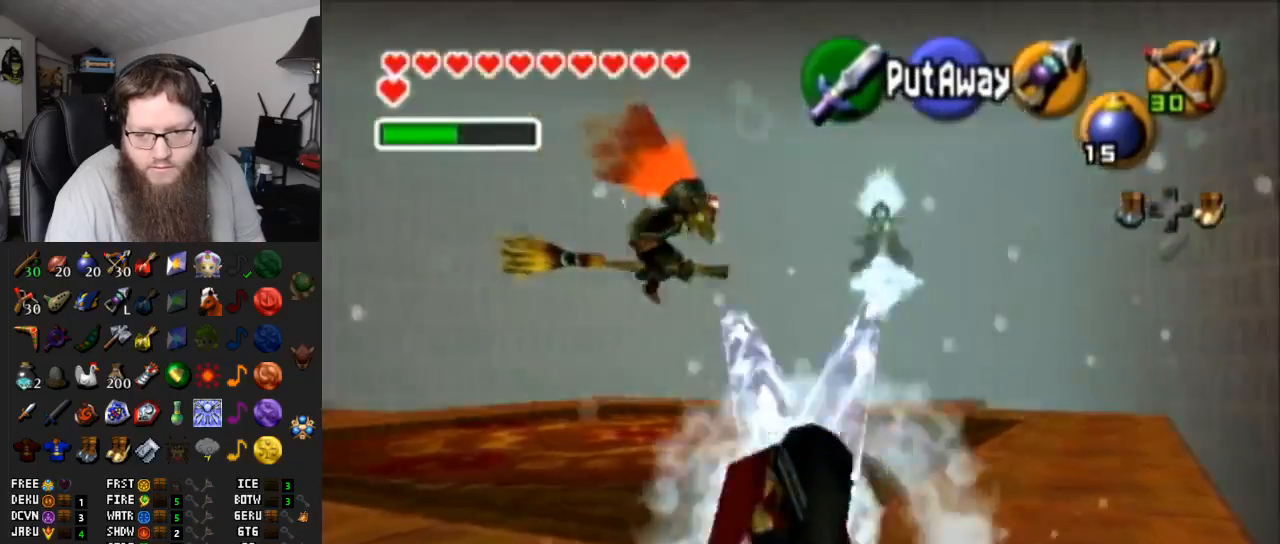
Gameplay with a controller (Nintendo layout); each line is a JSON object with the inputs held at the frame after it. "events" lists button and stick changes between this image and that frame as [ms after this image, input, new state], when the widget could be followed in between. Not read: L3 R3.
{"buttons": ["R1"], "left_stick": "down-right", "right_stick": "center", "events": [[217, "left_stick", "down-right"]]}
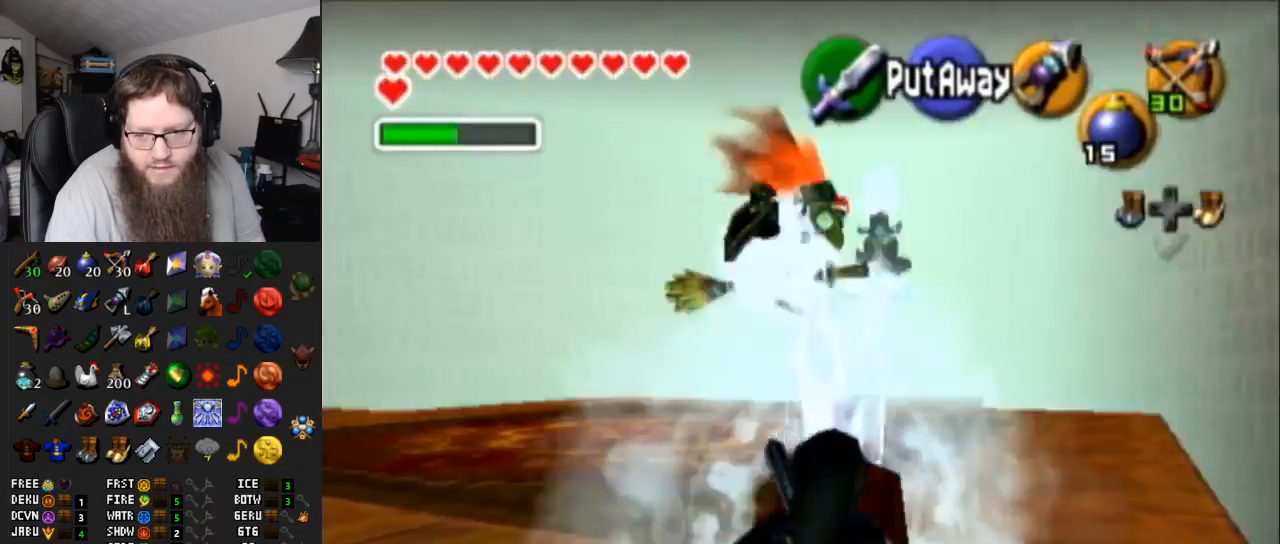
{"buttons": ["R1"], "left_stick": "center", "right_stick": "center", "events": [[317, "left_stick", "center"]]}
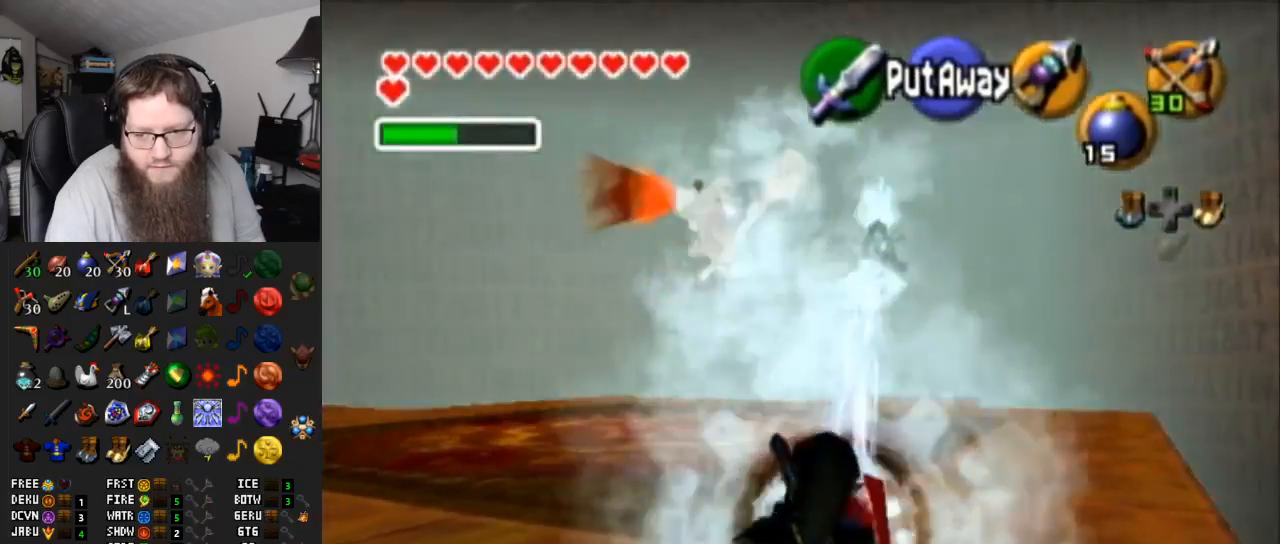
{"buttons": ["R1"], "left_stick": "center", "right_stick": "center", "events": [[233, "left_stick", "down"], [467, "left_stick", "center"]]}
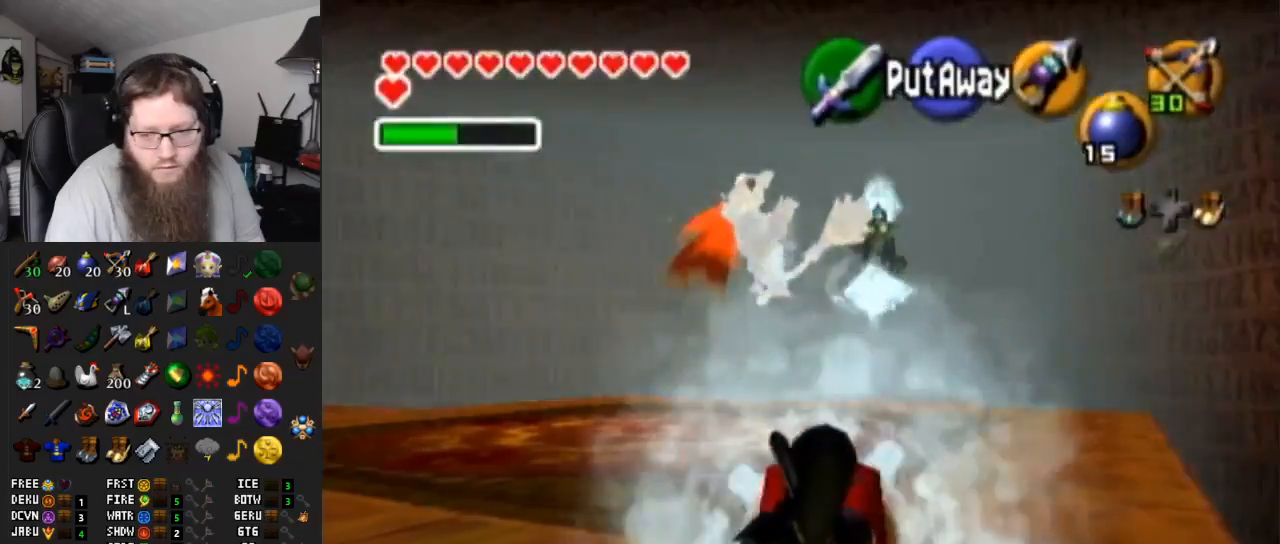
{"buttons": [], "left_stick": "down", "right_stick": "center", "events": [[317, "R1", "up"], [450, "left_stick", "down"]]}
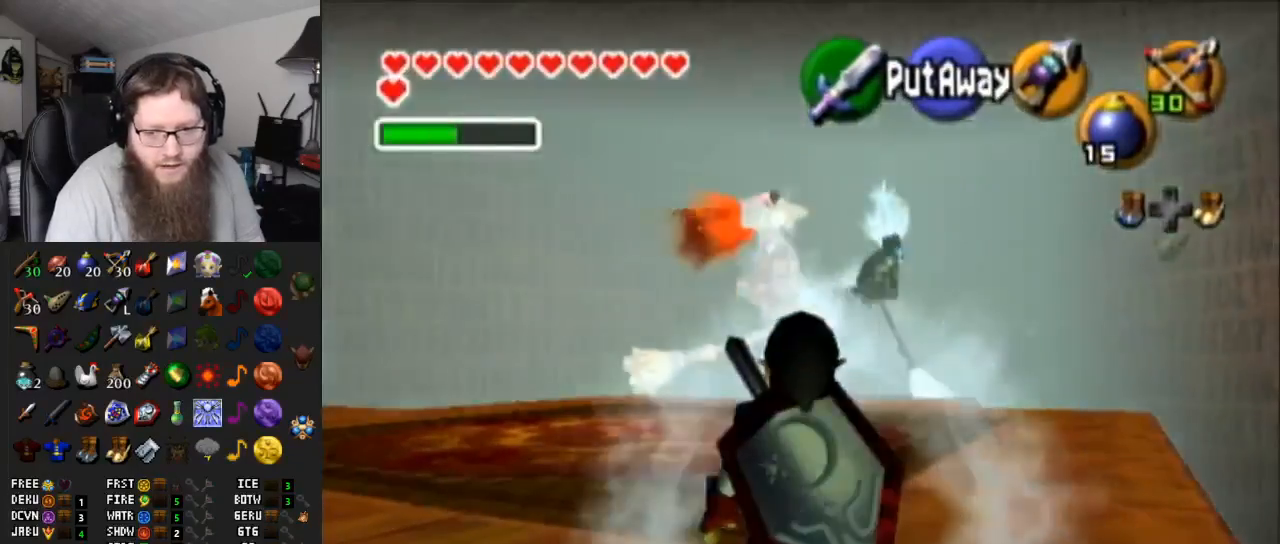
{"buttons": ["Y"], "left_stick": "center", "right_stick": "center", "events": [[217, "left_stick", "center"], [350, "left_stick", "up"], [483, "Y", "down"], [483, "left_stick", "center"]]}
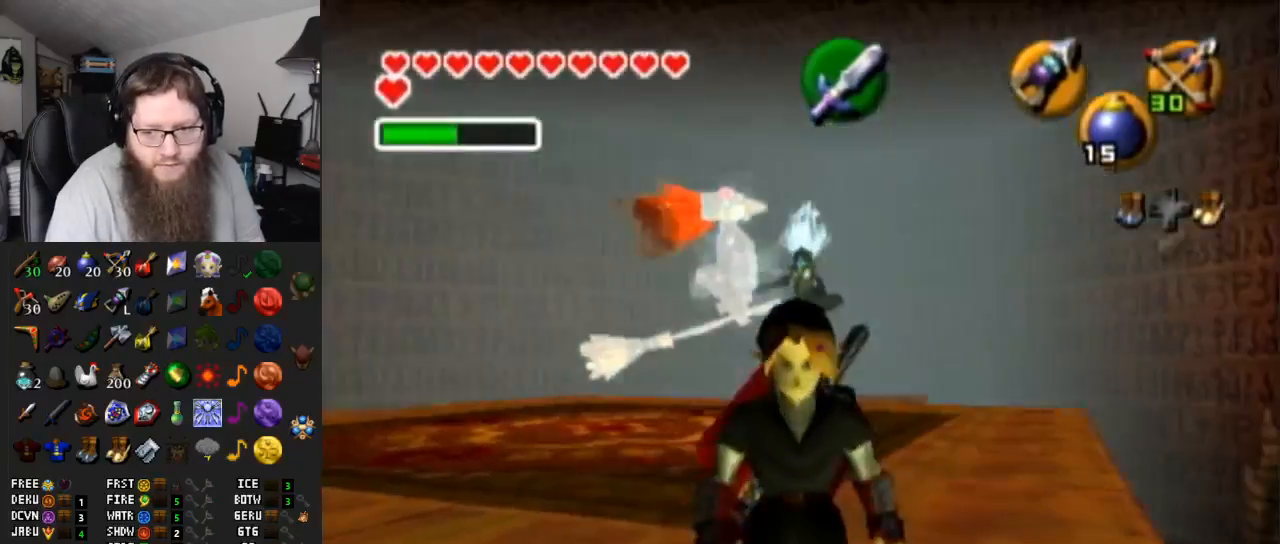
{"buttons": [], "left_stick": "center", "right_stick": "center", "events": [[133, "Y", "up"]]}
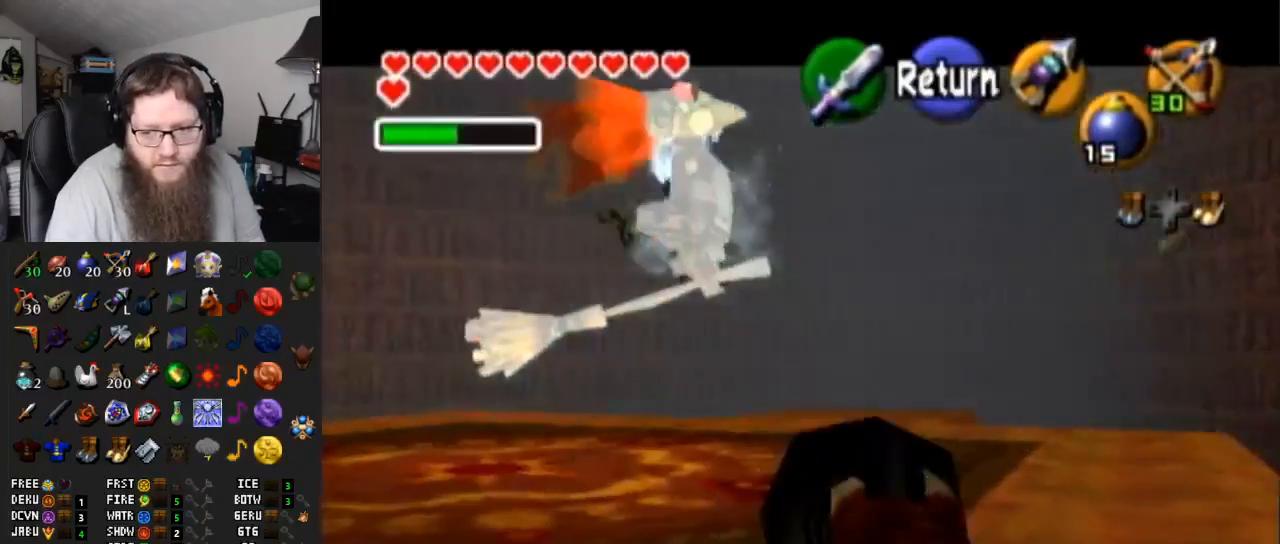
{"buttons": ["Y"], "left_stick": "center", "right_stick": "center", "events": [[17, "left_stick", "down-left"], [50, "Y", "down"], [333, "left_stick", "center"]]}
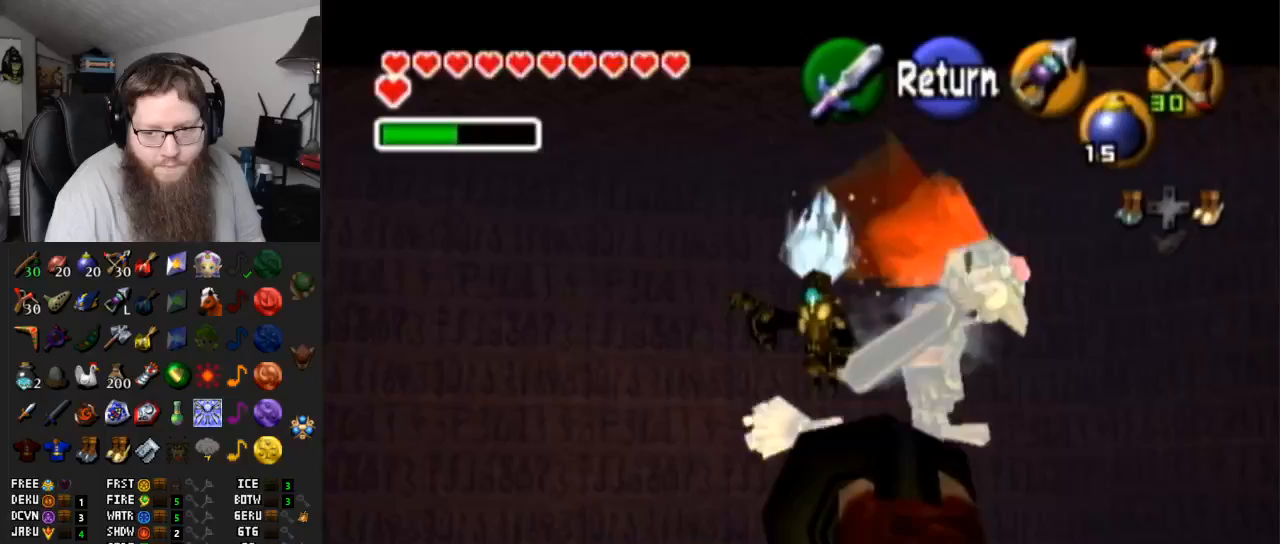
{"buttons": ["Y"], "left_stick": "down-right", "right_stick": "center", "events": [[383, "left_stick", "down-right"]]}
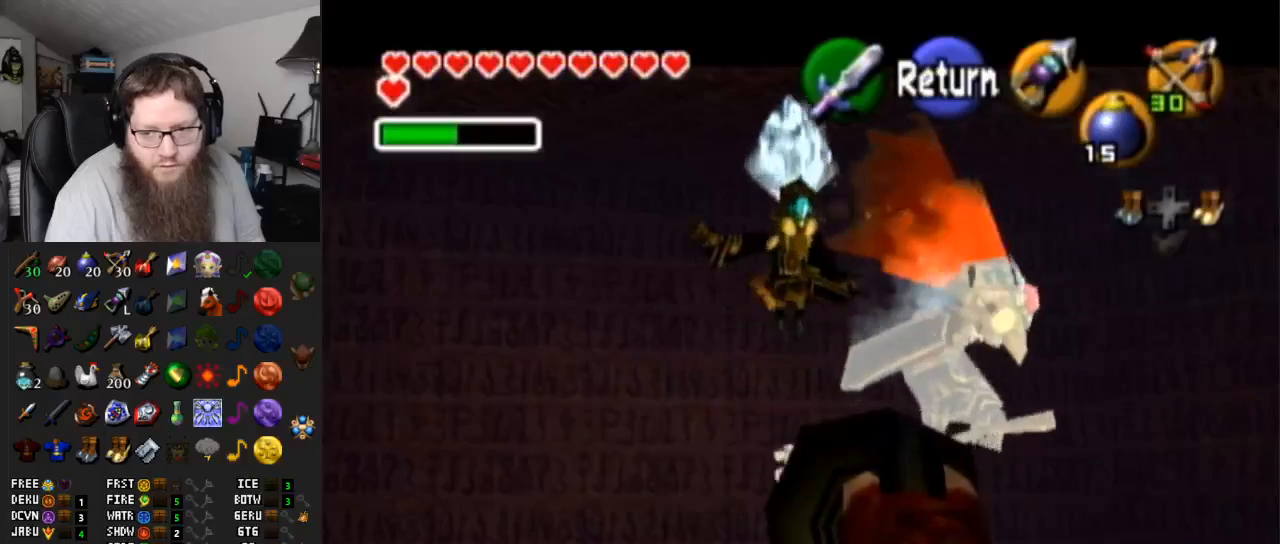
{"buttons": ["Y"], "left_stick": "center", "right_stick": "center", "events": [[167, "left_stick", "center"]]}
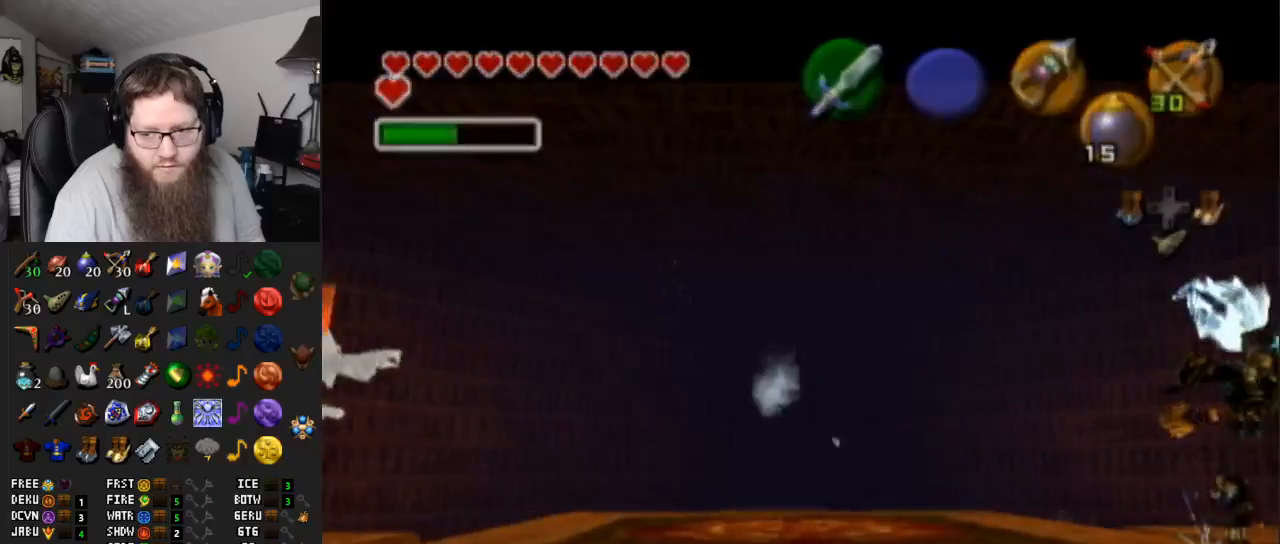
{"buttons": [], "left_stick": "center", "right_stick": "center", "events": [[183, "Y", "up"]]}
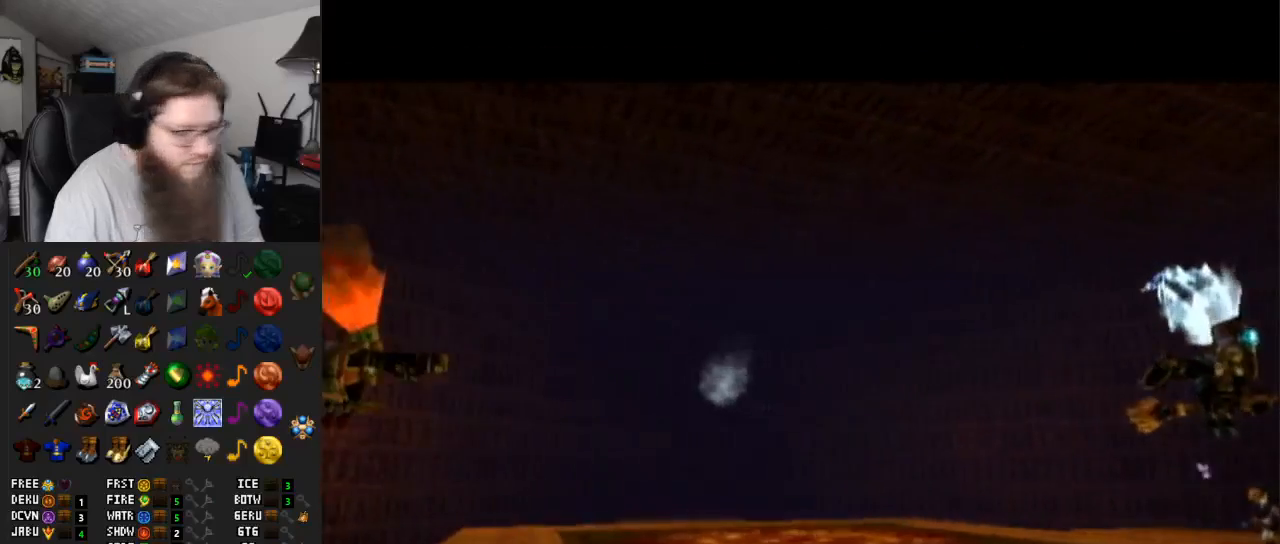
{"buttons": ["A"], "left_stick": "center", "right_stick": "center", "events": [[33, "A", "down"], [183, "A", "up"], [250, "A", "down"], [367, "A", "up"], [383, "B", "down"], [483, "A", "down"], [483, "B", "up"]]}
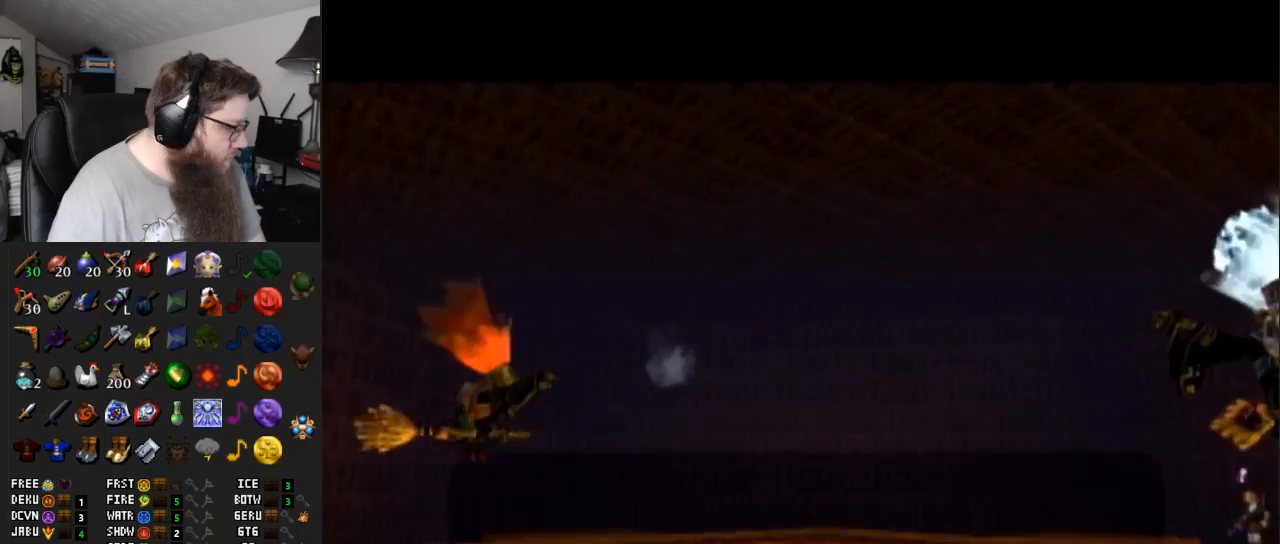
{"buttons": ["A", "B"], "left_stick": "center", "right_stick": "center", "events": [[50, "A", "up"], [83, "B", "down"], [150, "A", "down"], [183, "B", "up"], [217, "A", "up"], [250, "B", "down"], [333, "A", "down"], [333, "B", "up"], [433, "A", "up"], [450, "B", "down"], [483, "A", "down"]]}
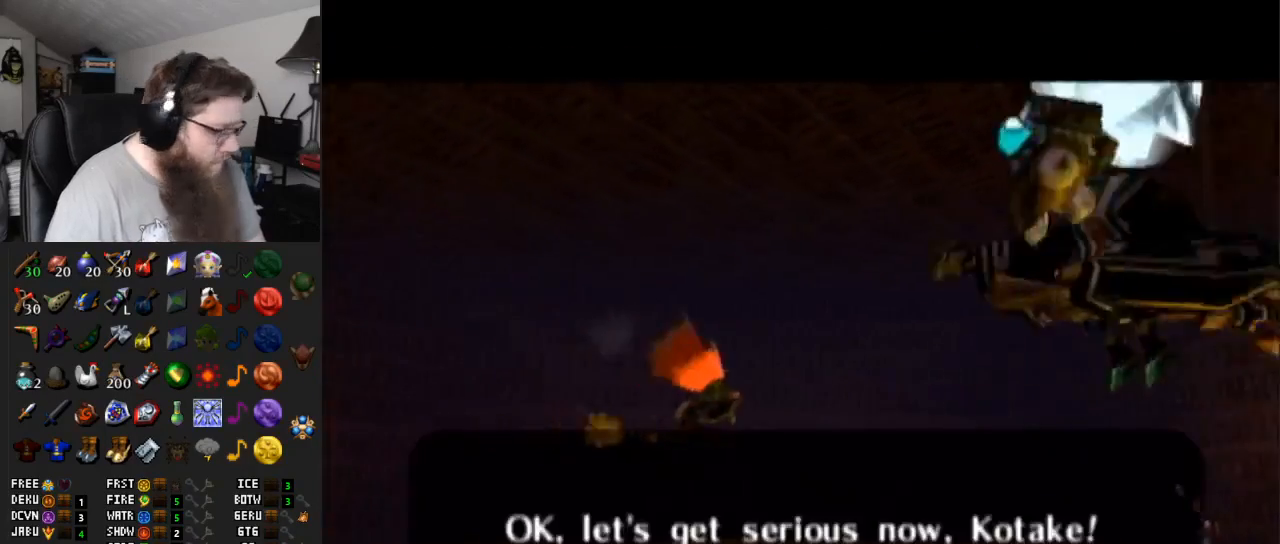
{"buttons": ["A", "B"], "left_stick": "center", "right_stick": "center", "events": [[17, "B", "up"], [33, "A", "up"], [117, "B", "down"], [133, "A", "down"], [200, "B", "up"], [233, "A", "up"], [267, "B", "down"], [333, "A", "down"], [367, "B", "up"], [400, "A", "up"], [450, "B", "down"], [483, "A", "down"]]}
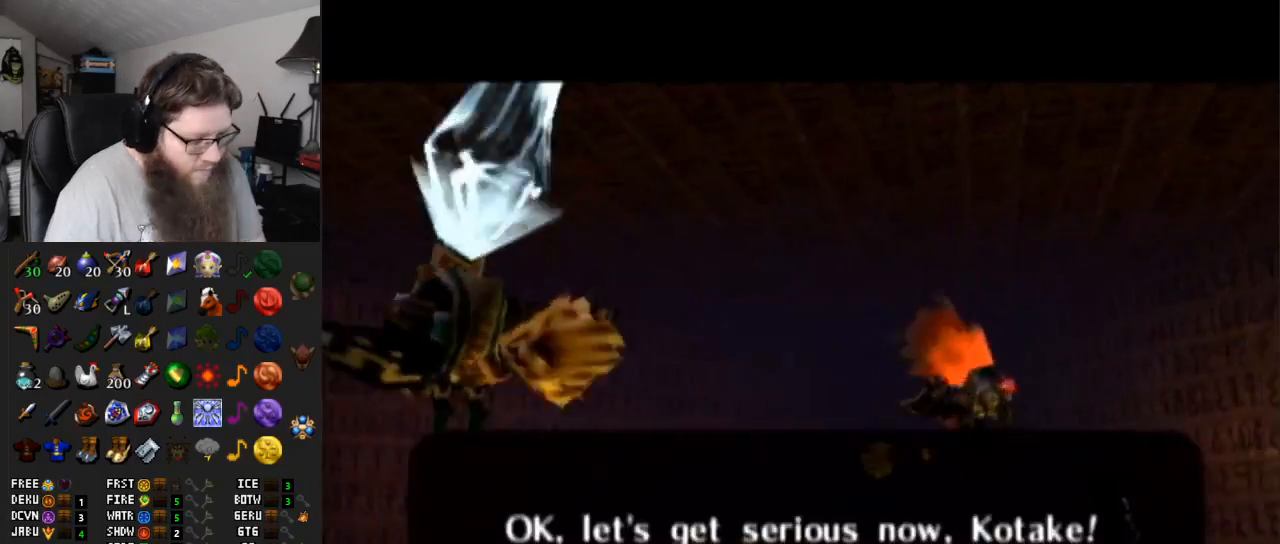
{"buttons": ["A"], "left_stick": "up-left", "right_stick": "center", "events": [[17, "B", "up"], [83, "A", "up"], [100, "B", "down"], [150, "A", "down"], [267, "A", "up"], [267, "B", "up"], [333, "A", "down"], [500, "left_stick", "up-left"]]}
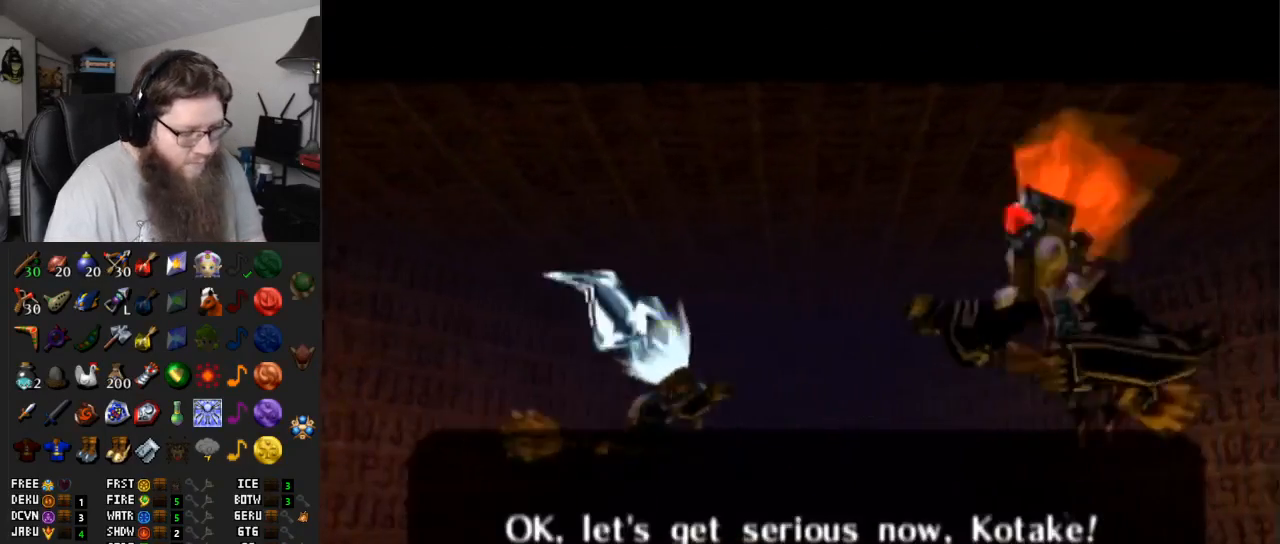
{"buttons": ["A", "B"], "left_stick": "up-left", "right_stick": "center", "events": [[67, "left_stick", "up"], [167, "A", "up"], [183, "B", "down"], [217, "left_stick", "right"], [383, "B", "up"], [383, "left_stick", "down"], [450, "A", "down"], [467, "B", "down"], [483, "left_stick", "up-left"]]}
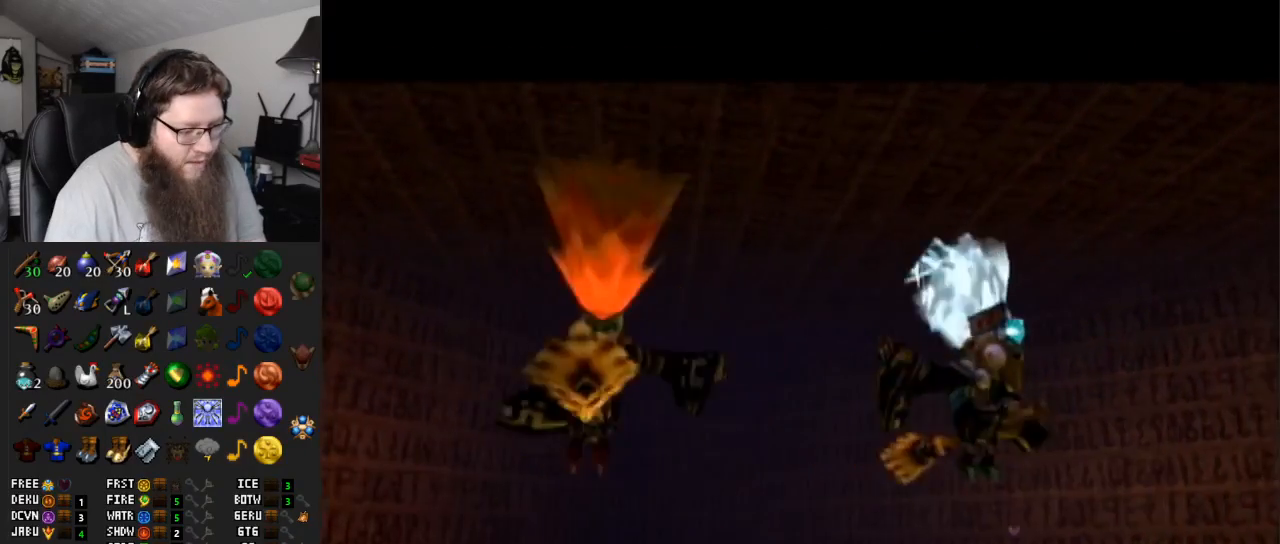
{"buttons": [], "left_stick": "center", "right_stick": "center", "events": [[67, "B", "up"], [100, "A", "up"], [133, "A", "down"], [133, "left_stick", "up-right"], [167, "B", "down"], [250, "A", "up"], [250, "B", "up"], [283, "left_stick", "center"]]}
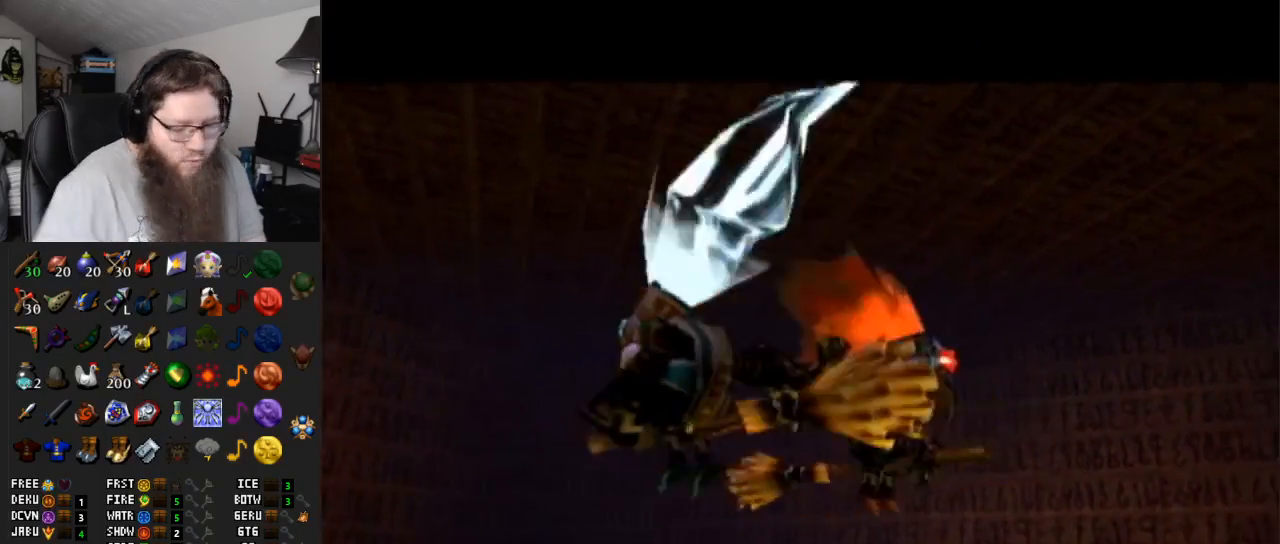
{"buttons": ["A"], "left_stick": "center", "right_stick": "center", "events": [[283, "A", "down"], [383, "A", "up"], [483, "A", "down"]]}
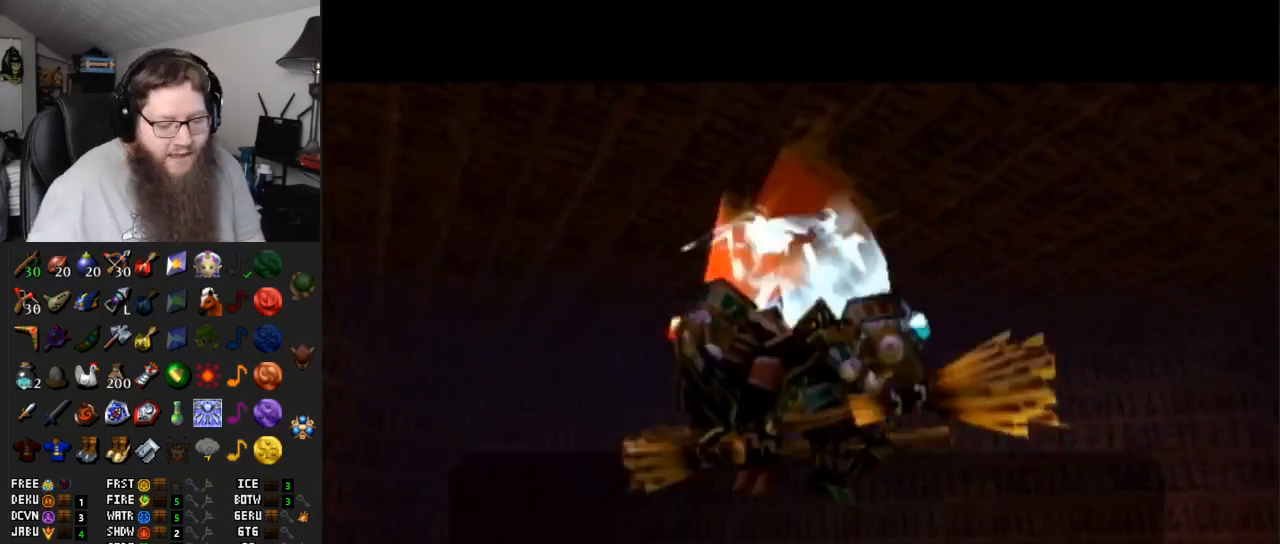
{"buttons": [], "left_stick": "center", "right_stick": "center", "events": [[133, "A", "up"], [150, "A", "down"], [267, "B", "down"], [300, "A", "up"], [300, "B", "up"], [400, "A", "down"], [400, "B", "down"], [417, "B", "up"], [467, "A", "up"]]}
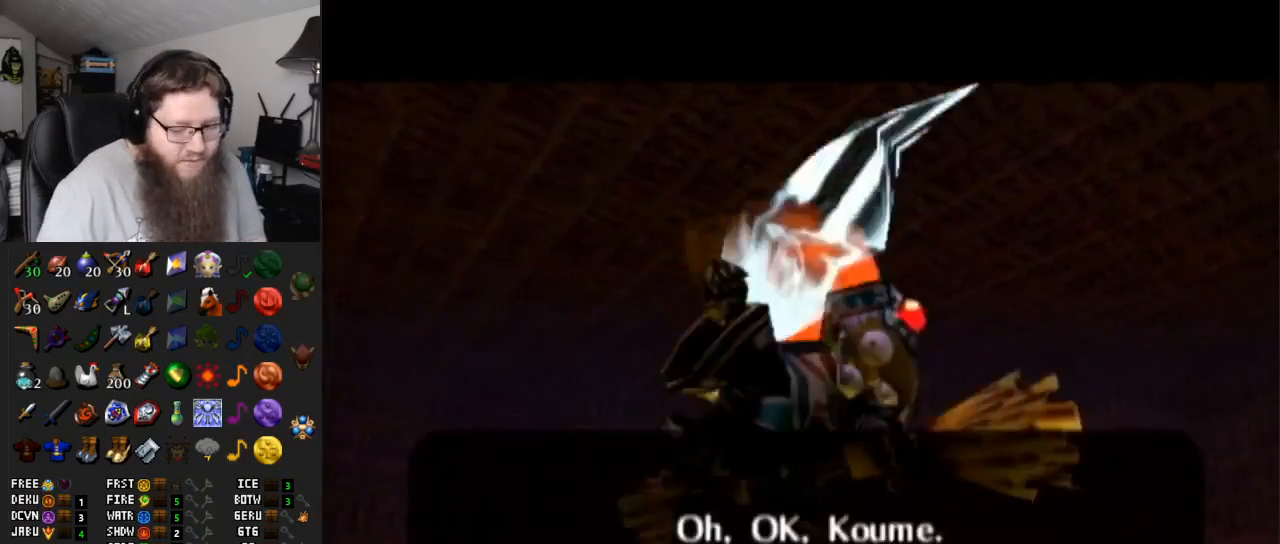
{"buttons": [], "left_stick": "center", "right_stick": "center", "events": [[33, "A", "down"], [33, "B", "down"], [100, "A", "up"], [100, "B", "up"], [183, "A", "down"], [183, "B", "down"], [250, "A", "up"], [250, "B", "up"], [383, "A", "down"], [383, "B", "down"], [417, "A", "up"], [417, "B", "up"]]}
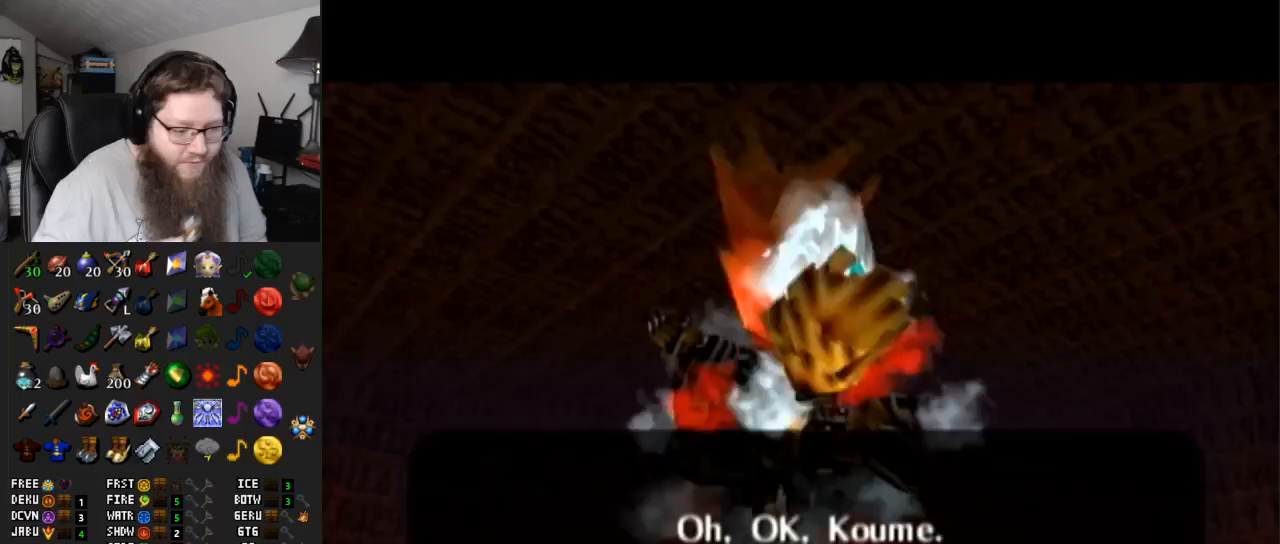
{"buttons": ["A", "B"], "left_stick": "center", "right_stick": "center", "events": [[33, "A", "down"], [33, "B", "down"], [67, "A", "up"], [67, "B", "up"], [200, "A", "down"], [200, "B", "down"], [217, "A", "up"], [233, "B", "up"], [300, "A", "down"], [300, "B", "down"], [417, "A", "up"], [417, "B", "up"], [467, "A", "down"], [467, "B", "down"]]}
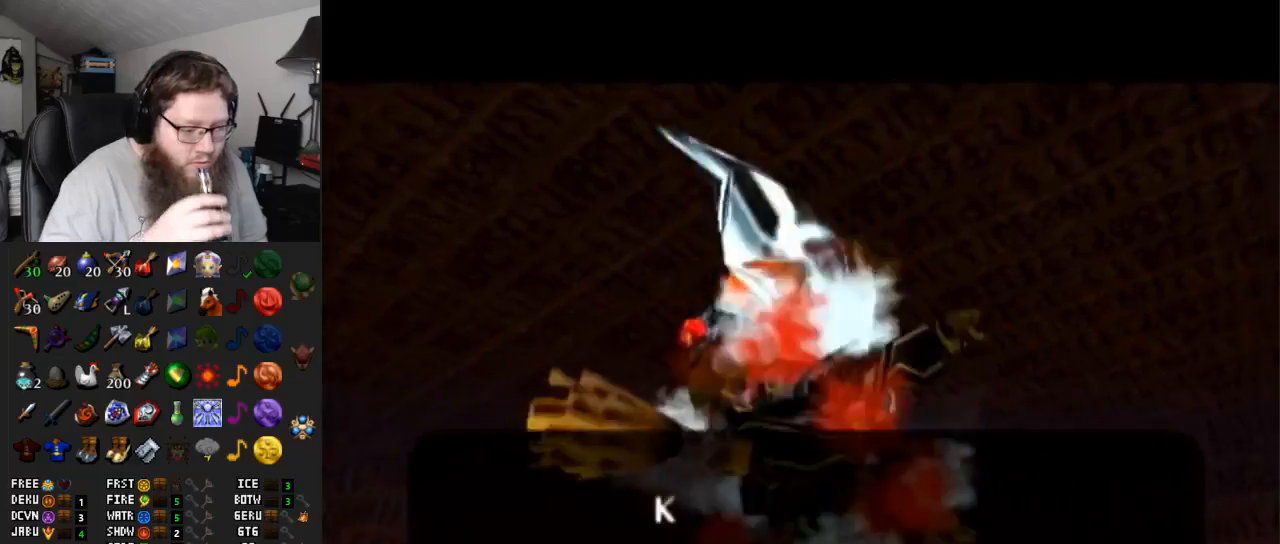
{"buttons": ["A", "B"], "left_stick": "center", "right_stick": "center", "events": [[67, "A", "up"], [67, "B", "up"], [167, "A", "down"], [167, "B", "down"], [250, "A", "up"], [250, "B", "up"], [317, "A", "down"], [317, "B", "down"], [367, "A", "up"], [367, "B", "up"], [467, "A", "down"], [467, "B", "down"]]}
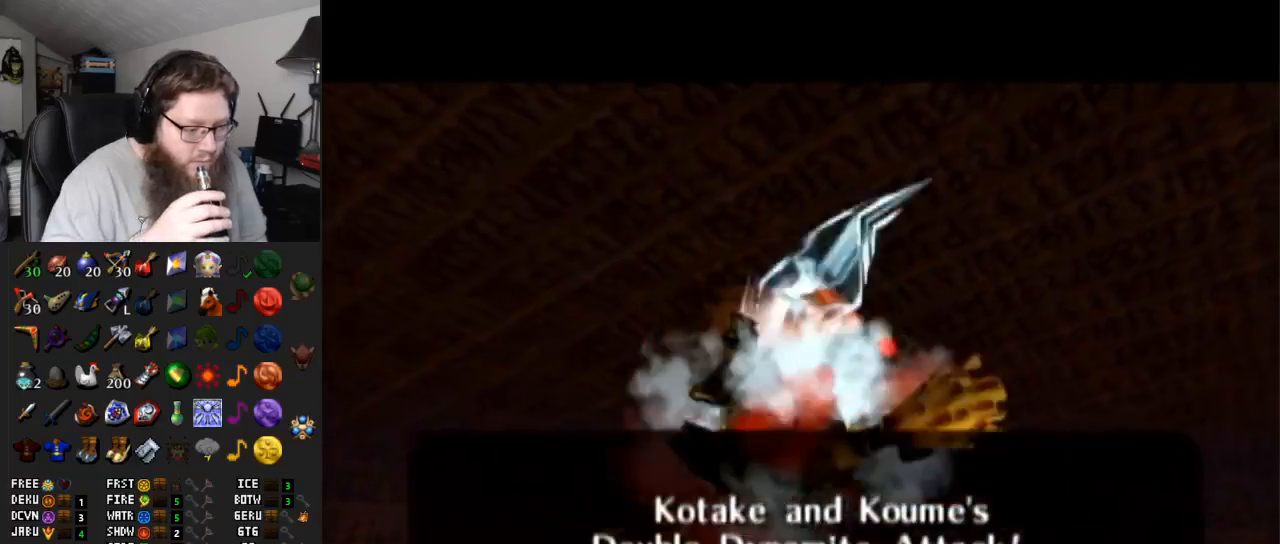
{"buttons": ["A", "B"], "left_stick": "center", "right_stick": "center", "events": [[33, "A", "up"], [33, "B", "up"], [117, "A", "down"], [117, "B", "down"], [217, "A", "up"], [217, "B", "up"], [317, "A", "down"], [317, "B", "down"], [383, "A", "up"], [383, "B", "up"], [467, "A", "down"], [467, "B", "down"]]}
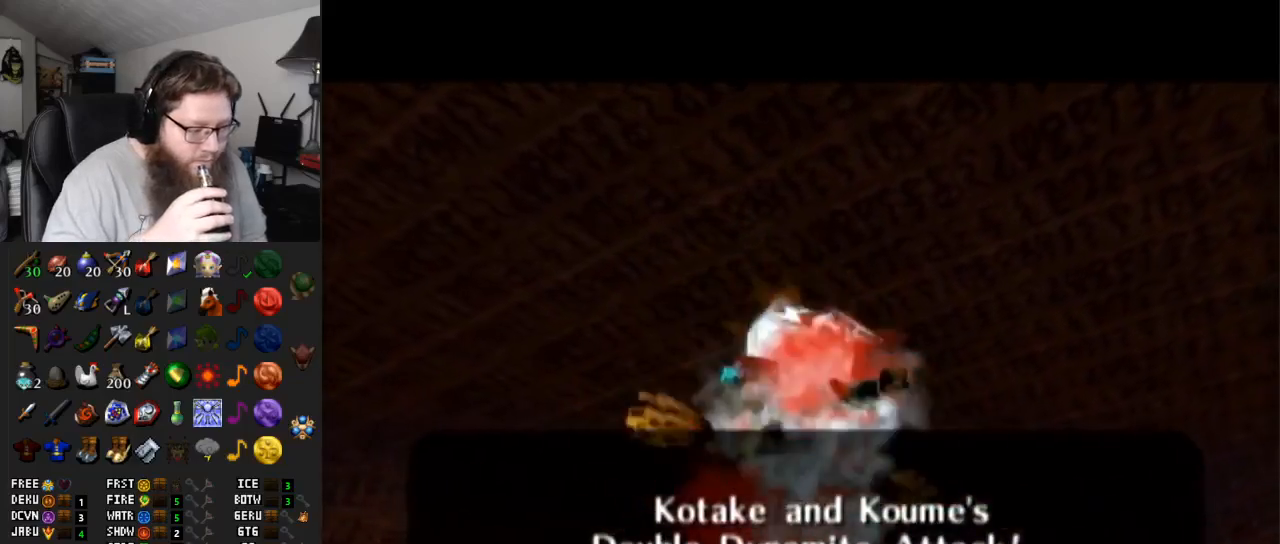
{"buttons": ["A", "B"], "left_stick": "center", "right_stick": "center", "events": [[67, "A", "up"], [67, "B", "up"], [167, "A", "down"], [167, "B", "down"], [233, "A", "up"], [233, "B", "up"], [350, "A", "down"], [350, "B", "down"], [400, "A", "up"], [400, "B", "up"], [500, "A", "down"], [500, "B", "down"]]}
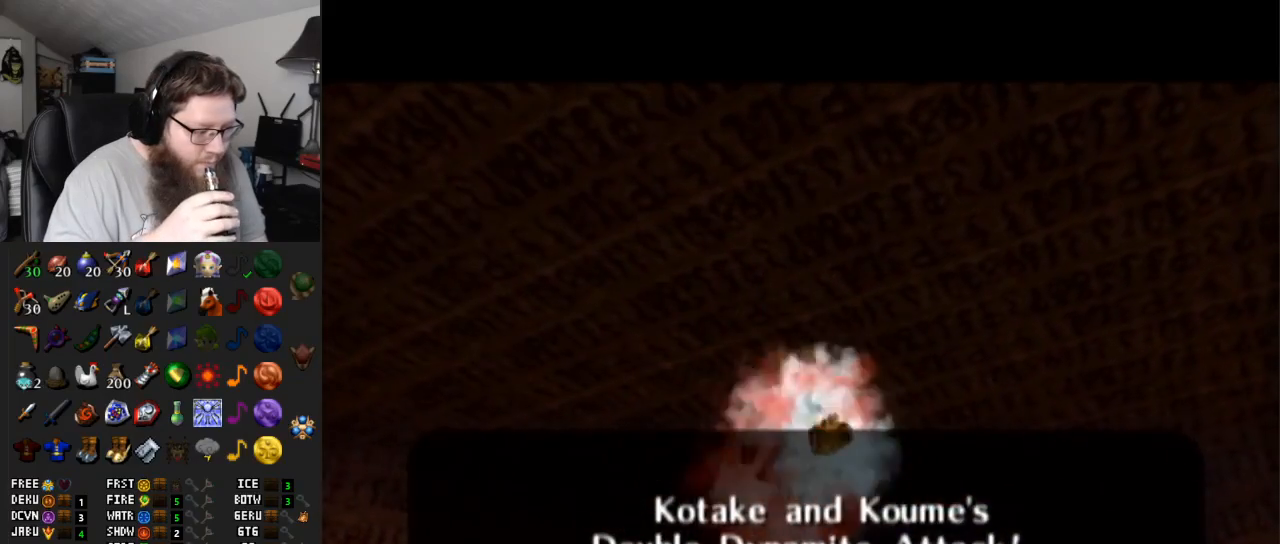
{"buttons": ["A", "B"], "left_stick": "center", "right_stick": "center", "events": [[83, "A", "up"], [83, "B", "up"], [150, "B", "down"], [183, "A", "down"], [250, "A", "up"], [250, "B", "up"], [450, "A", "down"], [483, "B", "down"]]}
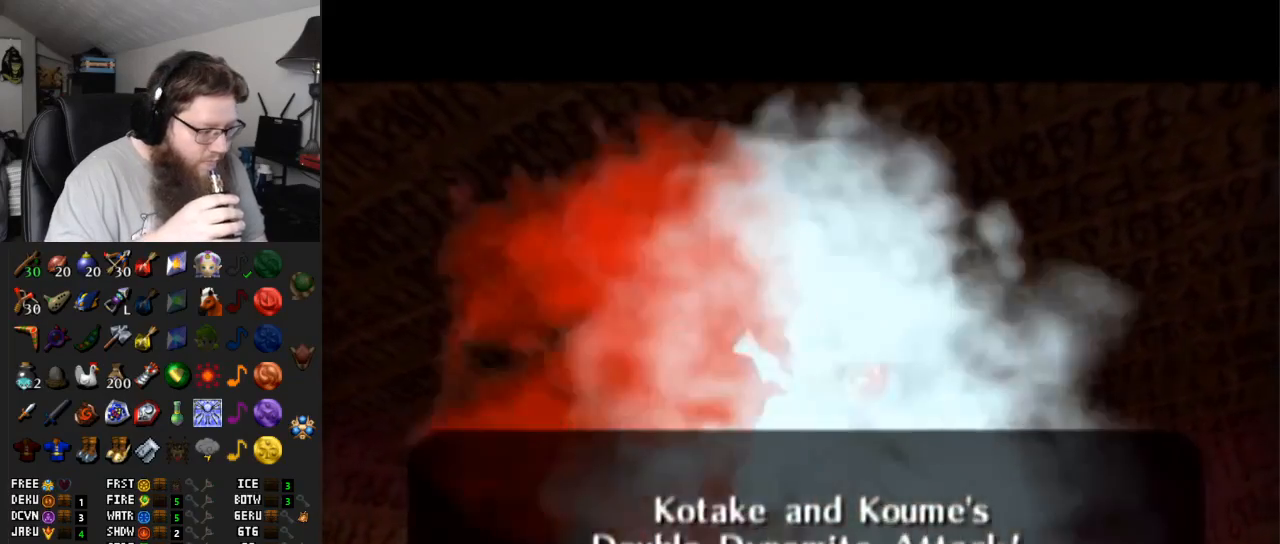
{"buttons": [], "left_stick": "center", "right_stick": "center", "events": [[17, "A", "up"], [50, "B", "up"], [150, "A", "down"], [183, "A", "up"]]}
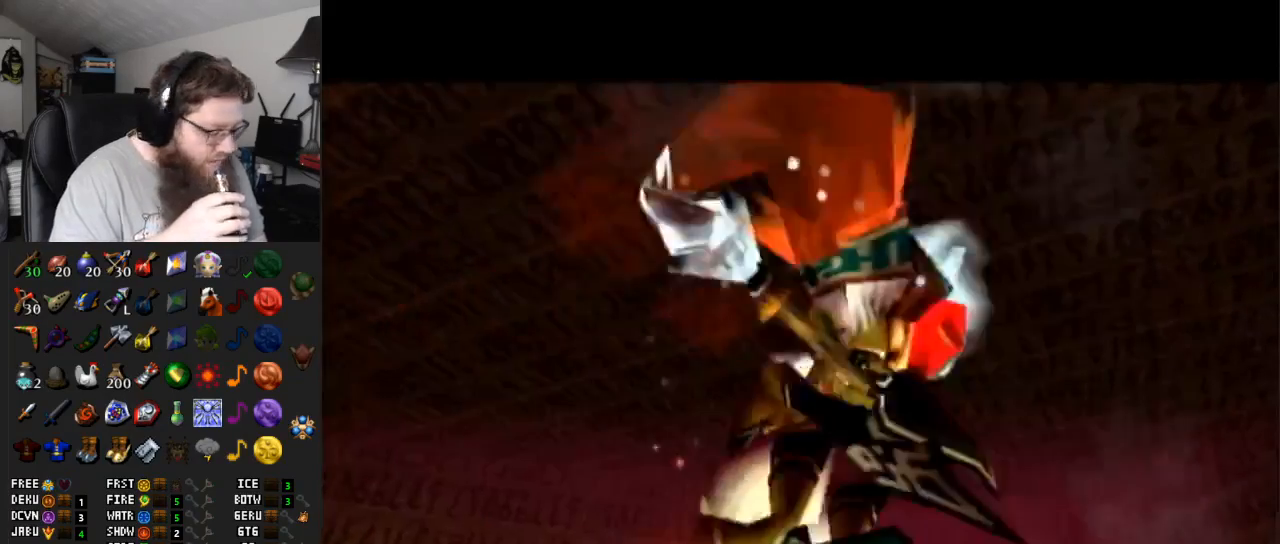
{"buttons": [], "left_stick": "center", "right_stick": "center", "events": []}
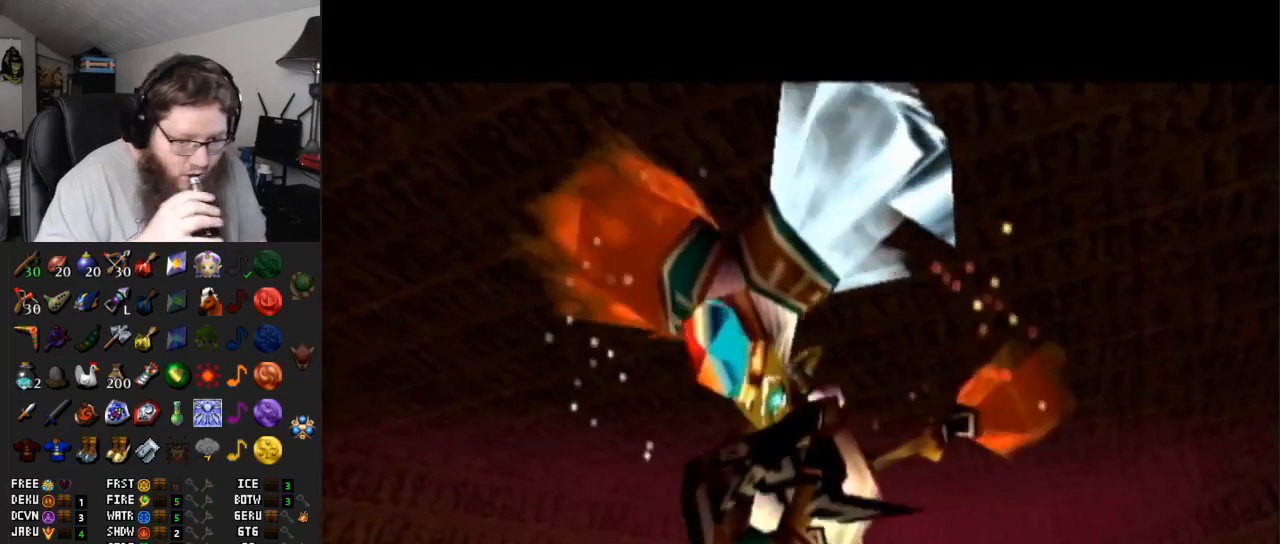
{"buttons": [], "left_stick": "center", "right_stick": "center", "events": []}
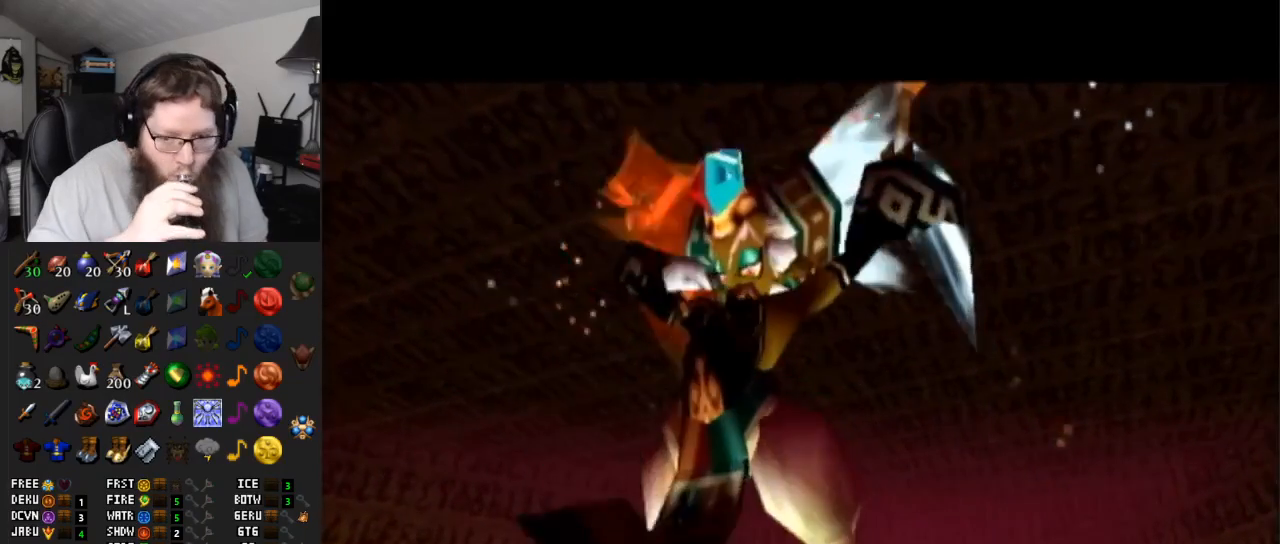
{"buttons": [], "left_stick": "center", "right_stick": "center", "events": []}
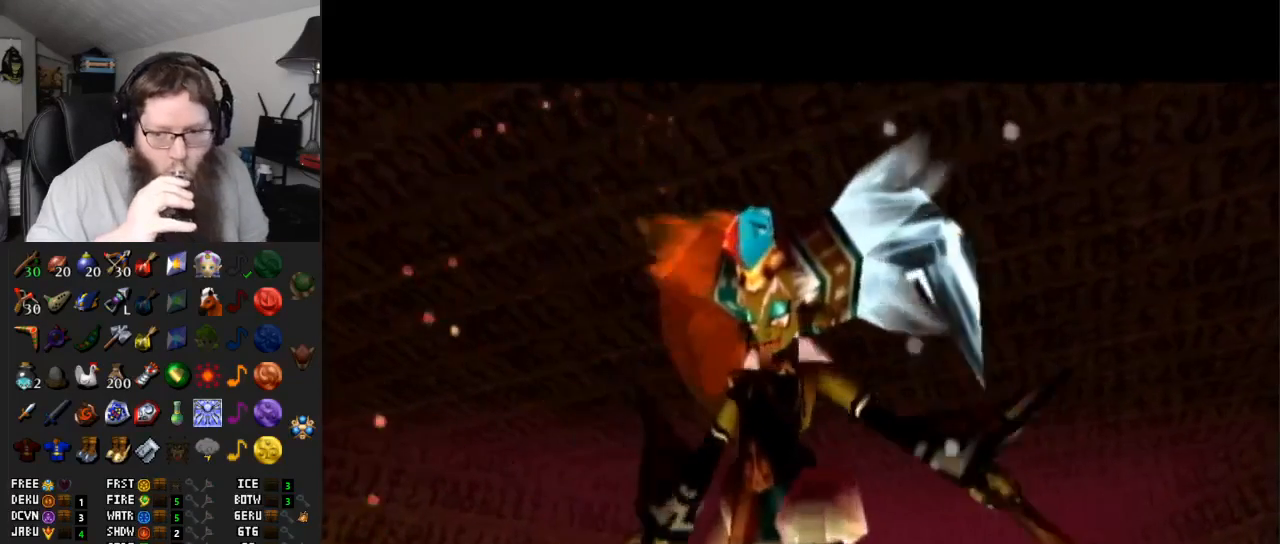
{"buttons": [], "left_stick": "center", "right_stick": "center", "events": []}